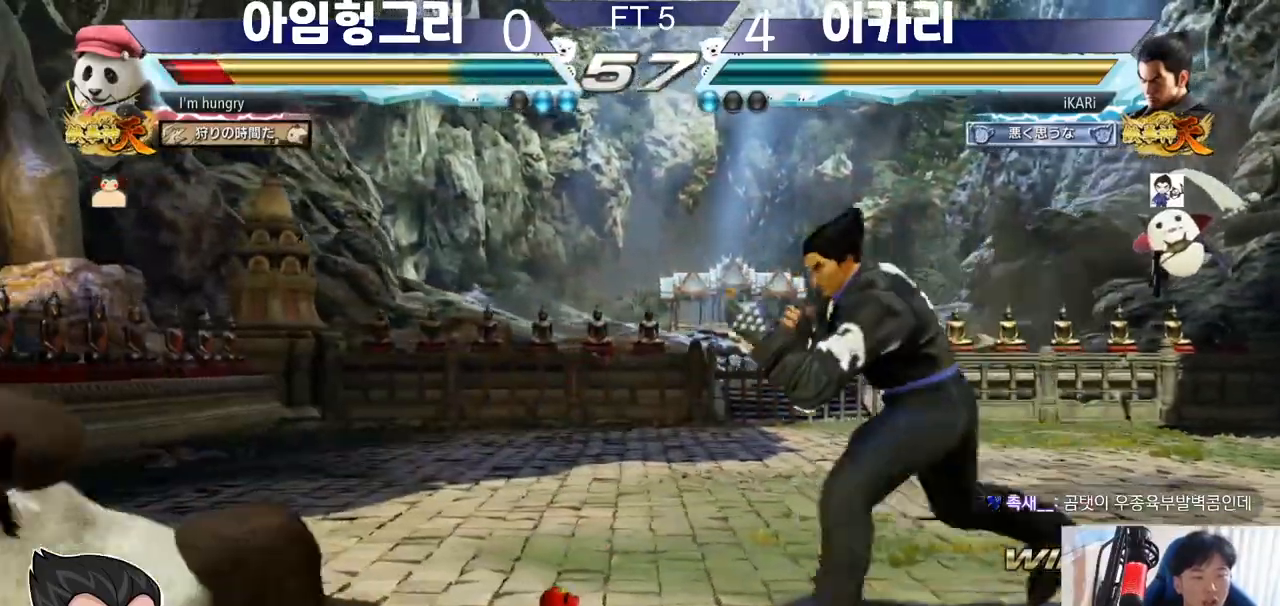
Gameplay with a controller (arcade stick); each line is a JSON object with the inputs held at the frame after it. "events" lists button and stick changes between this image and that frame as [ms after this image, input, new state], when the widget could be followed in between. Not read: L3 LP MK MP R3.
{"buttons": ["TRIANGLE"], "left_stick": "left", "events": [[83, "CROSS", "down"], [150, "CROSS", "up"], [200, "TRIANGLE", "down"], [234, "TRIANGLE", "up"], [284, "TRIANGLE", "down"], [334, "TRIANGLE", "up"], [367, "TRIANGLE", "down"], [434, "TRIANGLE", "up"], [467, "TRIANGLE", "down"]]}
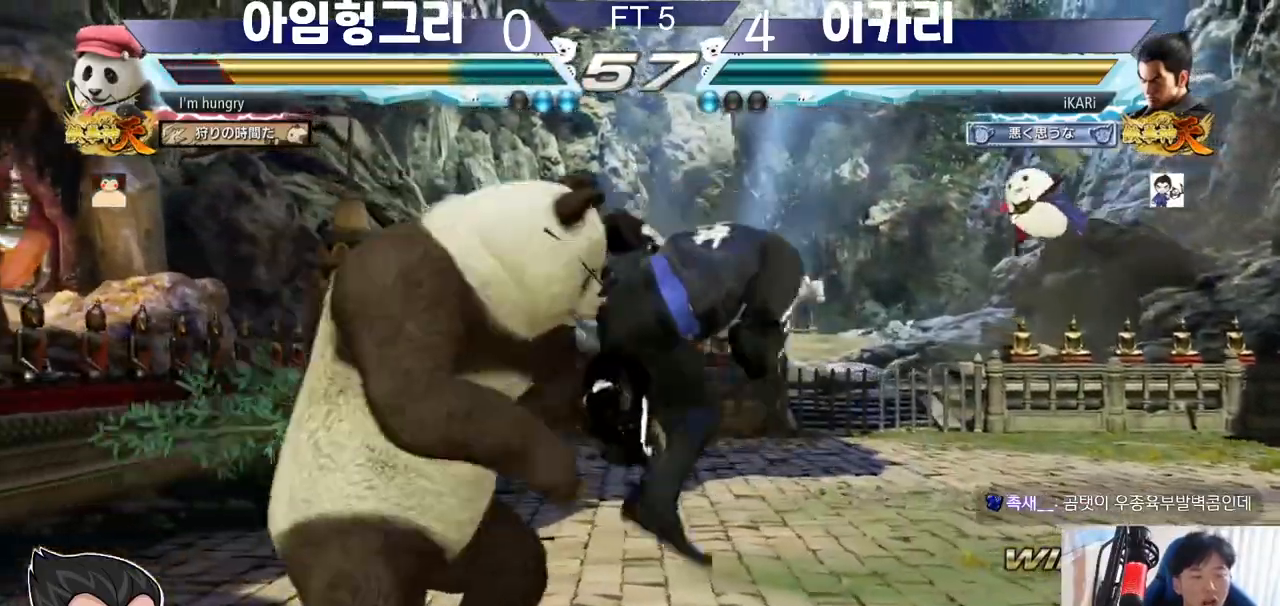
{"buttons": [], "left_stick": "down-right", "events": [[84, "TRIANGLE", "up"], [84, "left_stick", "center"], [401, "left_stick", "right"], [451, "left_stick", "down-right"]]}
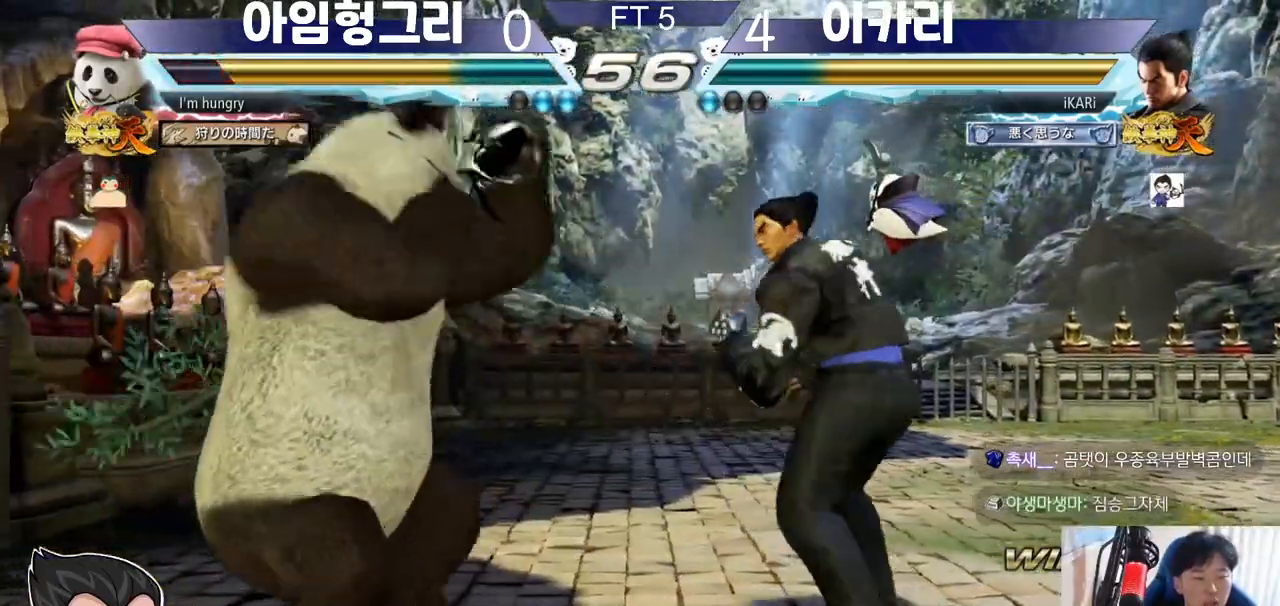
{"buttons": [], "left_stick": "center", "events": [[17, "CIRCLE", "down"], [67, "CIRCLE", "up"], [133, "TRIANGLE", "down"], [167, "TRIANGLE", "up"], [200, "TRIANGLE", "down"], [234, "TRIANGLE", "up"], [300, "TRIANGLE", "down"], [334, "TRIANGLE", "up"], [367, "TRIANGLE", "down"], [450, "left_stick", "center"], [500, "TRIANGLE", "up"]]}
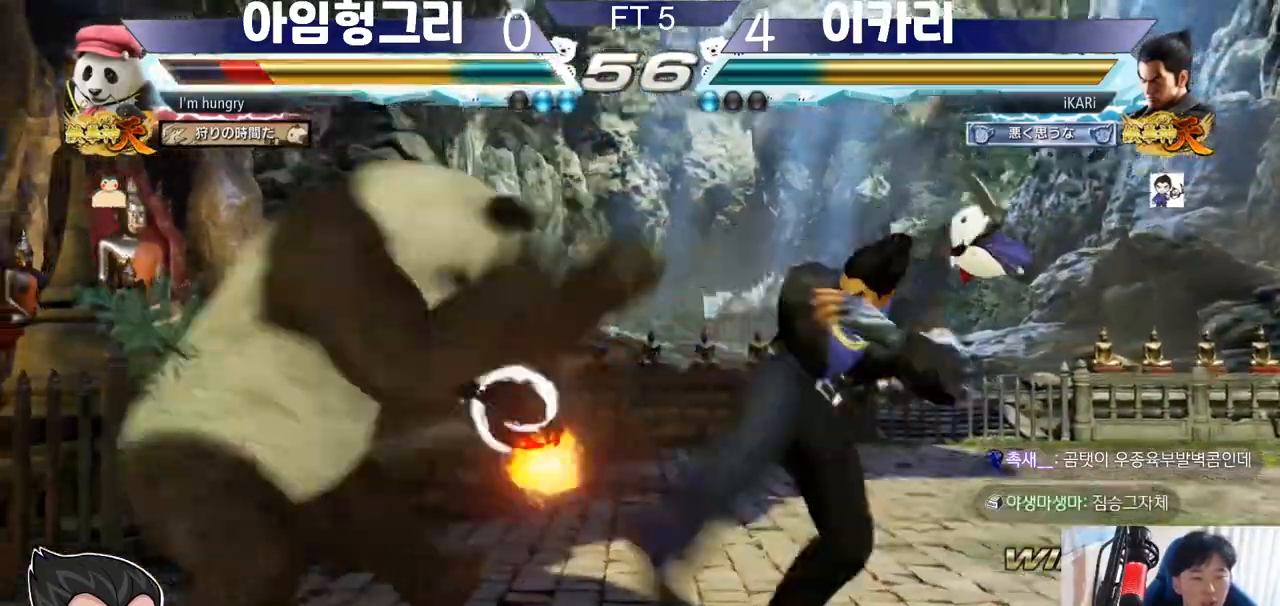
{"buttons": ["TRIANGLE"], "left_stick": "left", "events": [[284, "left_stick", "left"], [418, "SQUARE", "down"], [468, "SQUARE", "up"], [501, "TRIANGLE", "down"]]}
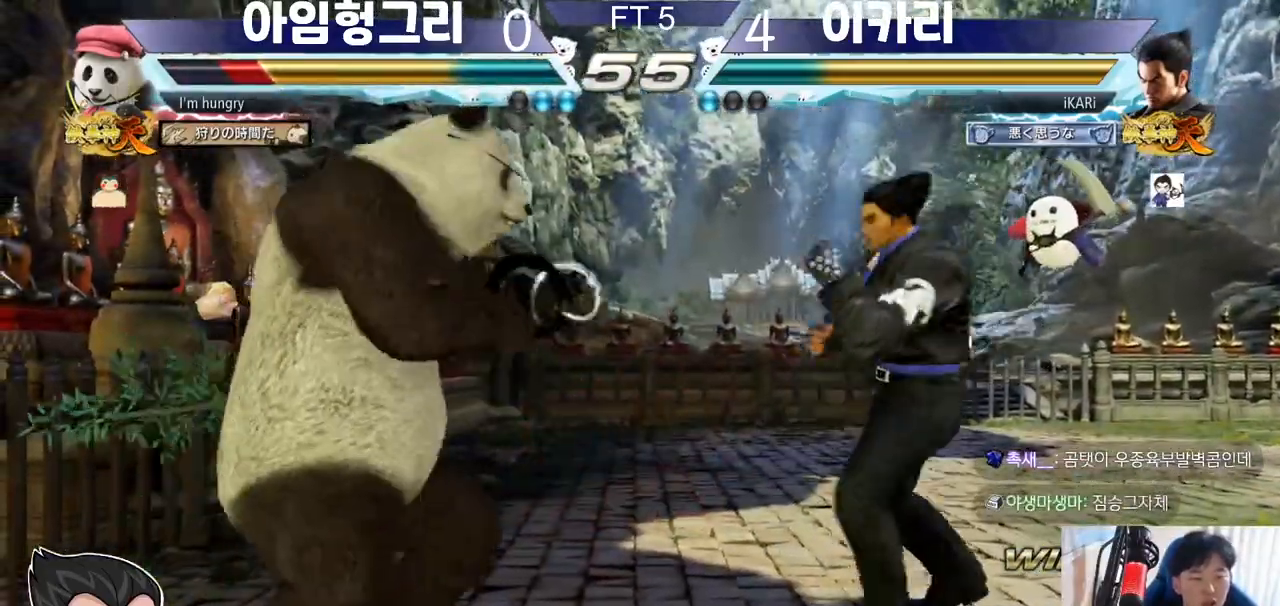
{"buttons": [], "left_stick": "center", "events": [[50, "TRIANGLE", "up"], [133, "left_stick", "center"]]}
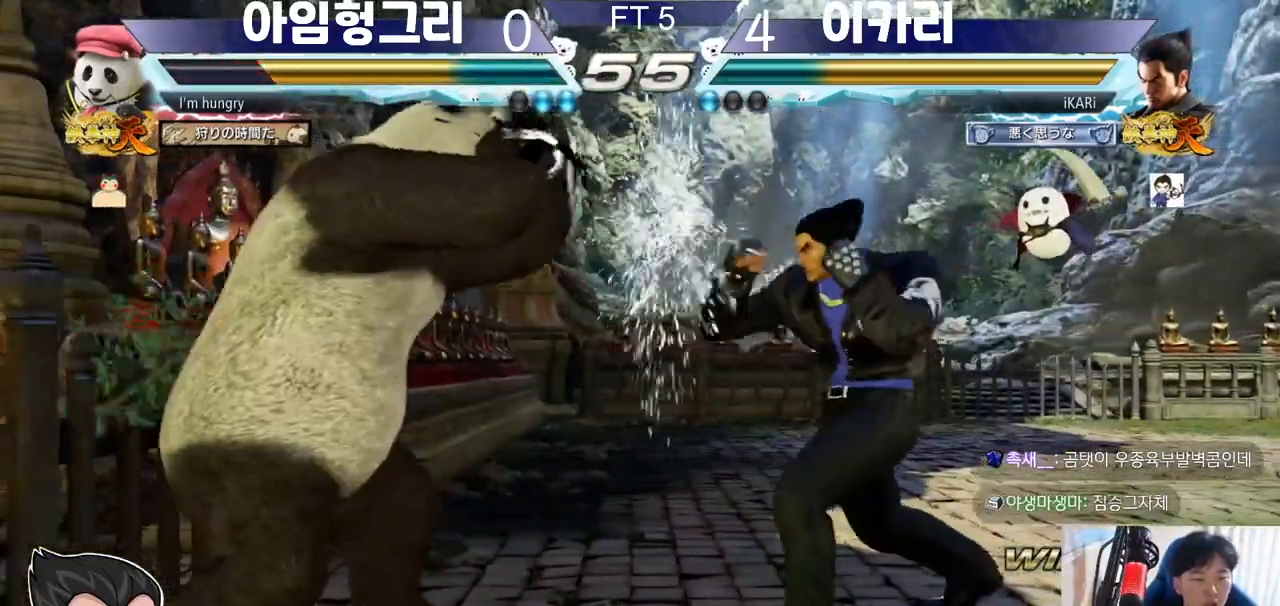
{"buttons": [], "left_stick": "center", "events": [[67, "left_stick", "up-left"], [101, "CROSS", "down"], [167, "CROSS", "up"], [184, "TRIANGLE", "down"], [217, "TRIANGLE", "up"], [251, "TRIANGLE", "down"], [267, "left_stick", "center"], [317, "TRIANGLE", "up"]]}
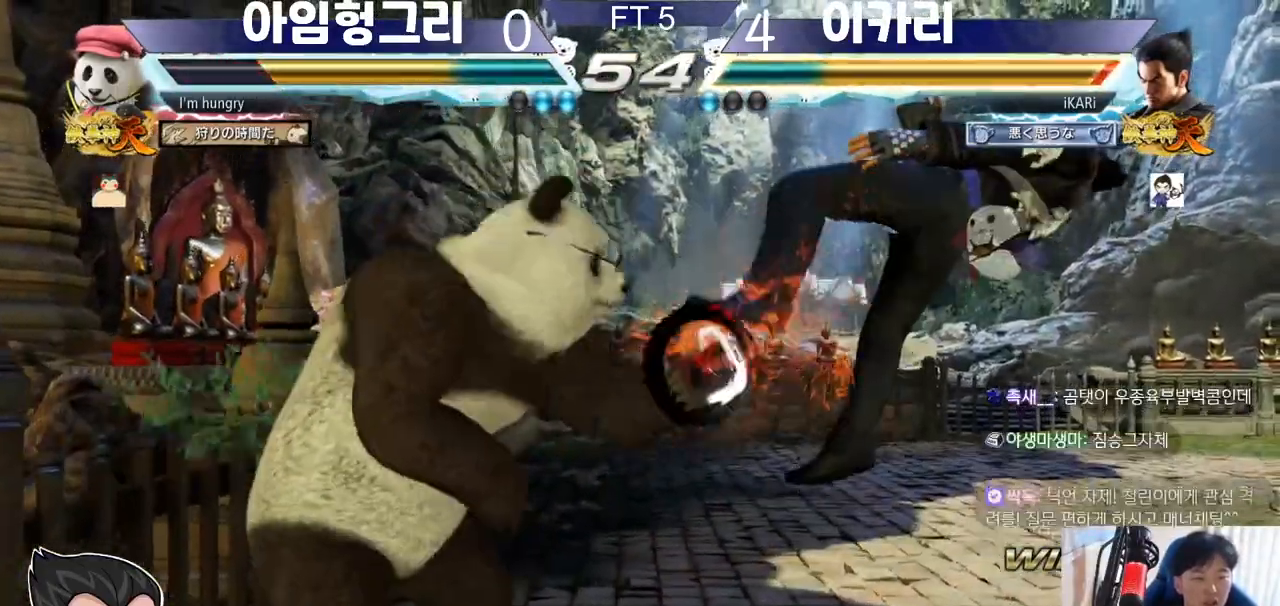
{"buttons": ["TRIANGLE"], "left_stick": "center", "events": [[200, "TRIANGLE", "down"], [234, "SQUARE", "down"], [267, "TRIANGLE", "up"], [300, "SQUARE", "up"], [300, "TRIANGLE", "down"], [334, "SQUARE", "down"], [400, "SQUARE", "up"], [400, "TRIANGLE", "up"], [417, "SQUARE", "down"], [450, "TRIANGLE", "down"], [500, "SQUARE", "up"]]}
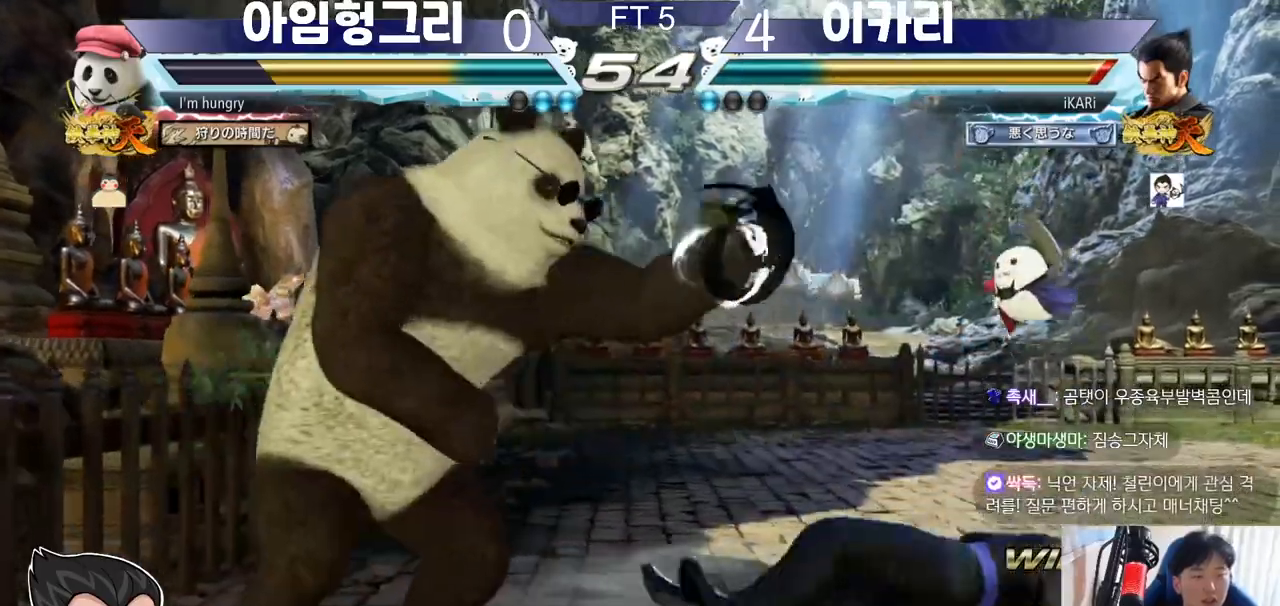
{"buttons": [], "left_stick": "right", "events": [[34, "SQUARE", "down"], [117, "TRIANGLE", "up"], [134, "SQUARE", "up"], [151, "TRIANGLE", "down"], [184, "TRIANGLE", "up"], [468, "left_stick", "right"]]}
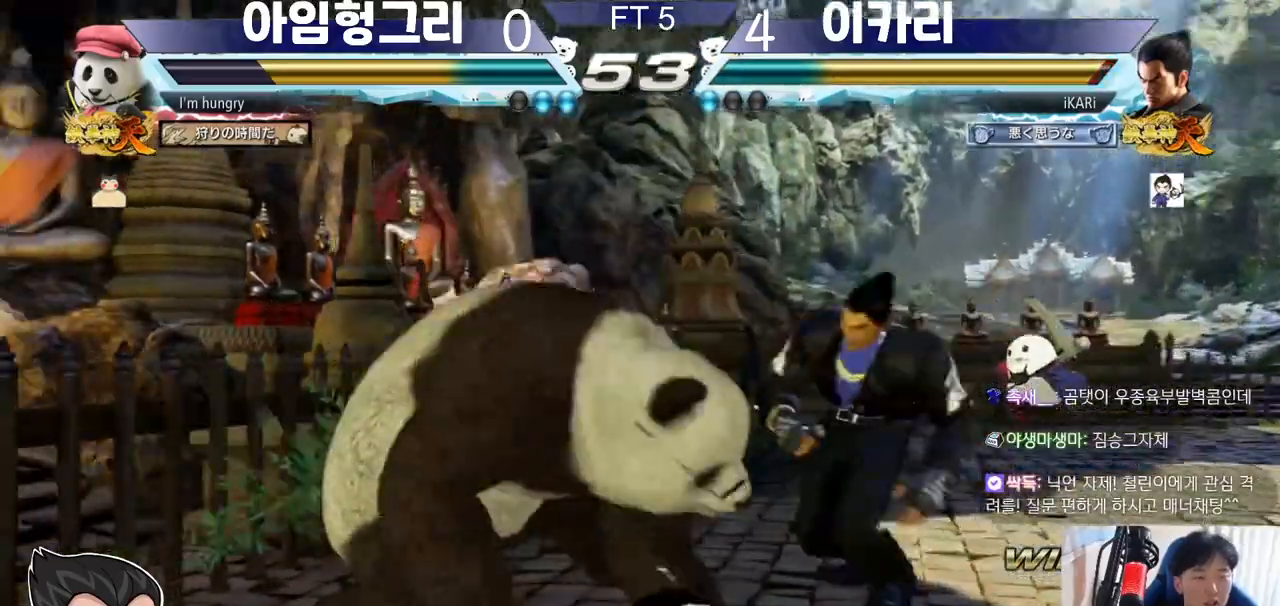
{"buttons": [], "left_stick": "center", "events": [[17, "left_stick", "center"], [83, "left_stick", "right"], [367, "left_stick", "center"]]}
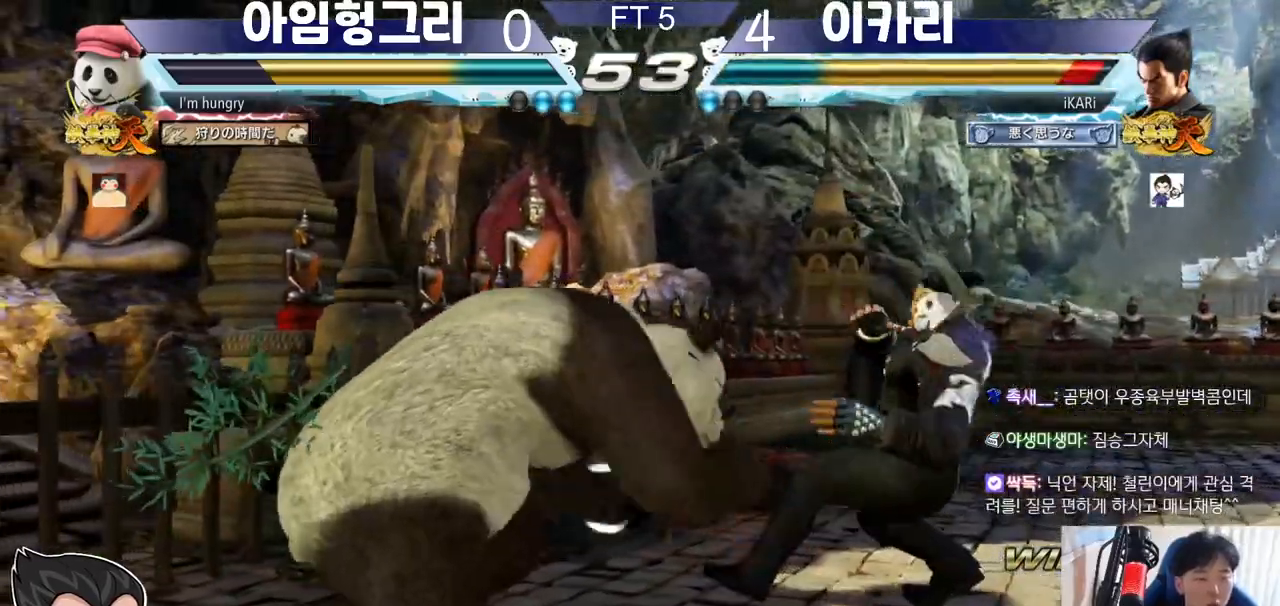
{"buttons": [], "left_stick": "right", "events": [[184, "left_stick", "right"]]}
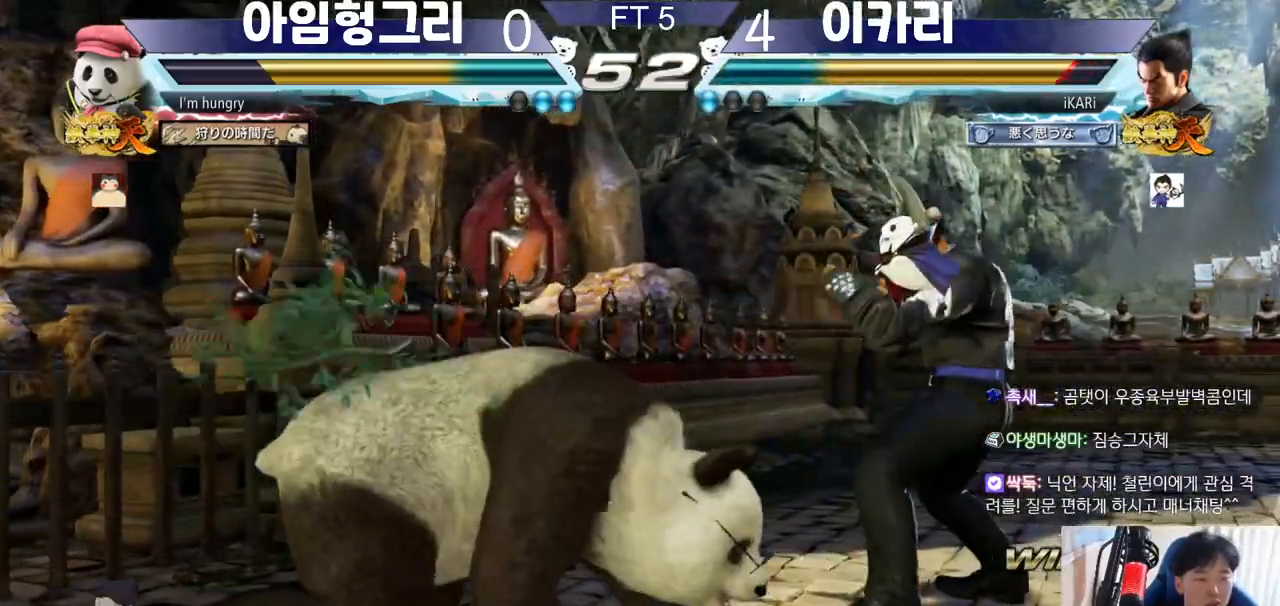
{"buttons": [], "left_stick": "center", "events": [[167, "left_stick", "down"], [334, "left_stick", "center"], [400, "left_stick", "right"], [467, "left_stick", "center"]]}
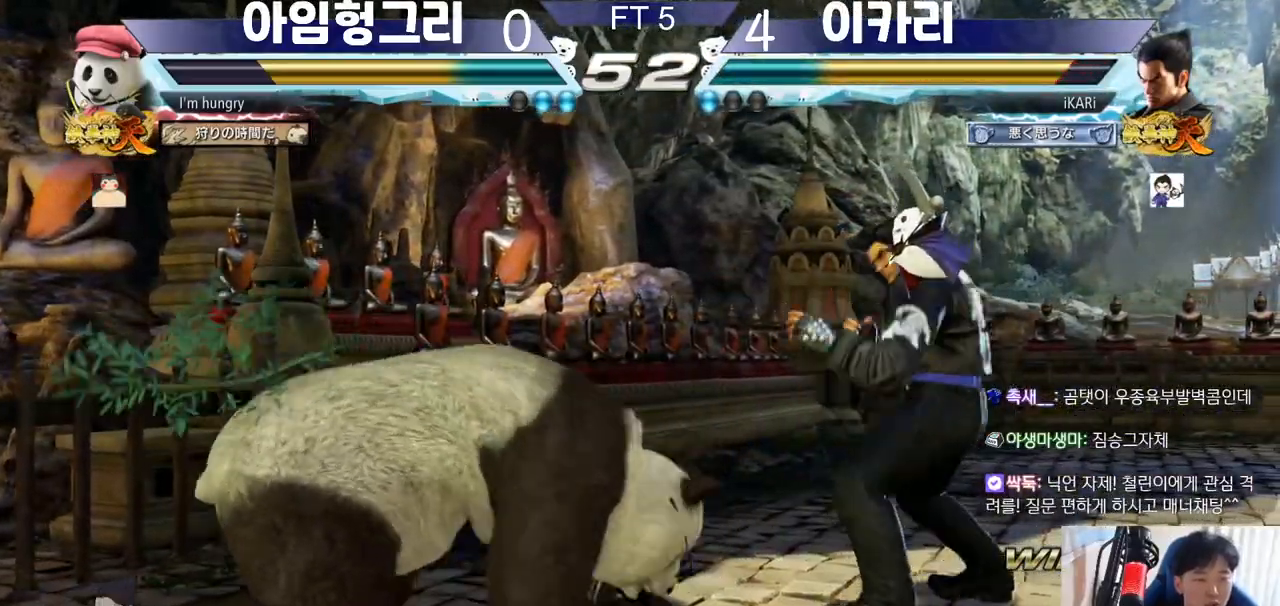
{"buttons": [], "left_stick": "center", "events": [[17, "left_stick", "right"], [167, "left_stick", "down"], [234, "left_stick", "right"], [418, "left_stick", "center"]]}
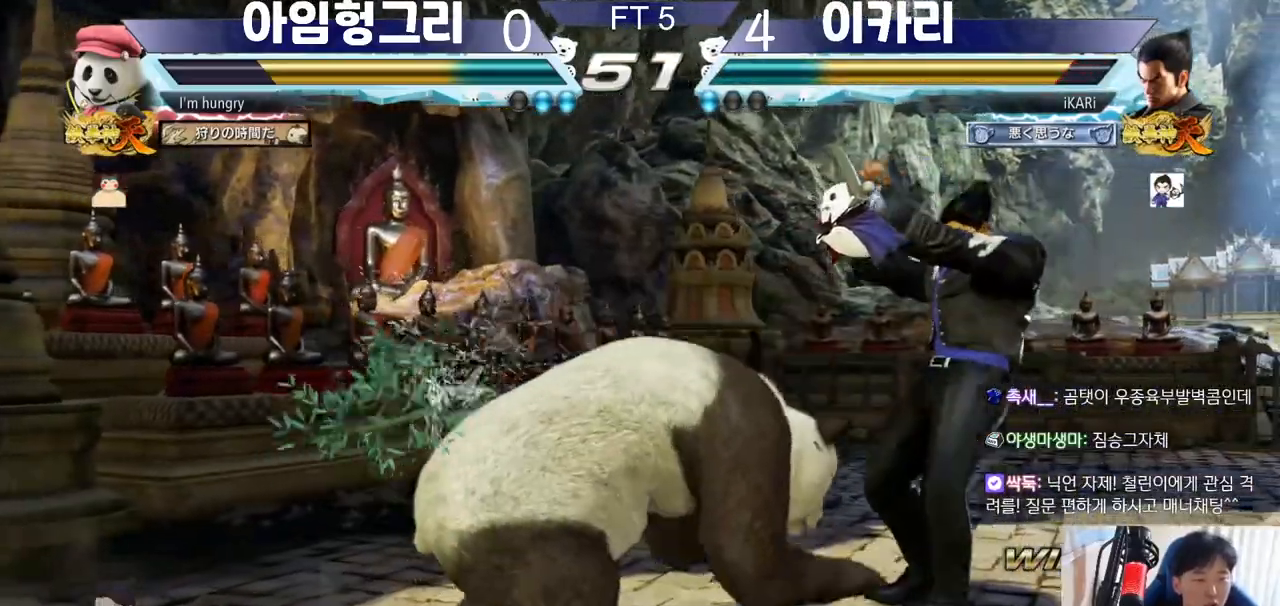
{"buttons": [], "left_stick": "down-left", "events": [[117, "left_stick", "down-left"], [133, "CIRCLE", "down"], [183, "CIRCLE", "up"], [217, "SQUARE", "down"], [234, "SQUARE", "up"], [300, "SQUARE", "down"], [350, "SQUARE", "up"], [400, "SQUARE", "down"], [417, "TRIANGLE", "down"], [467, "TRIANGLE", "up"], [484, "SQUARE", "up"]]}
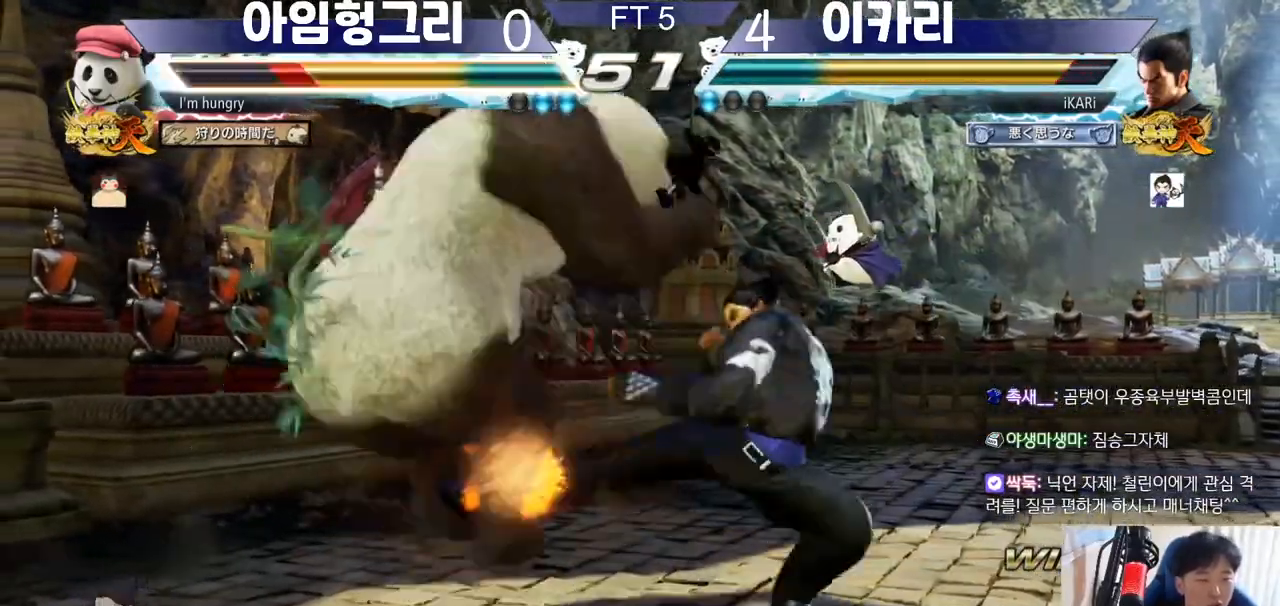
{"buttons": ["TRIANGLE"], "left_stick": "center", "events": [[101, "TRIANGLE", "down"], [134, "left_stick", "center"], [151, "TRIANGLE", "up"], [201, "TRIANGLE", "down"], [251, "TRIANGLE", "up"], [284, "TRIANGLE", "down"], [334, "TRIANGLE", "up"], [401, "TRIANGLE", "down"]]}
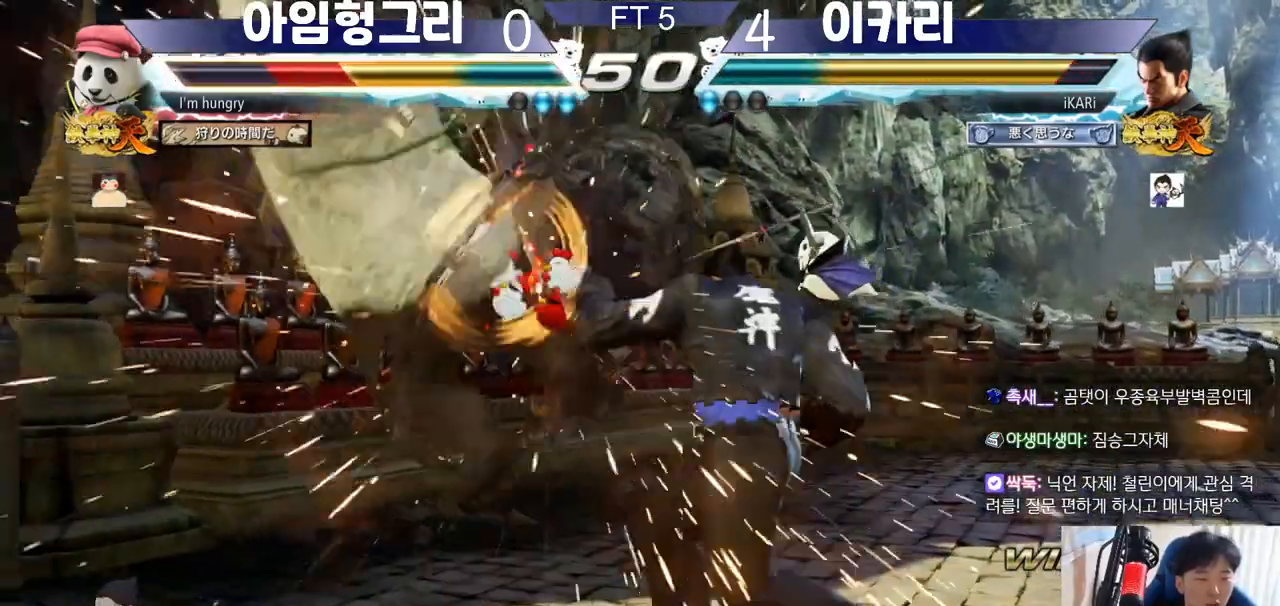
{"buttons": [], "left_stick": "center", "events": [[50, "TRIANGLE", "up"], [217, "left_stick", "left"], [267, "left_stick", "center"]]}
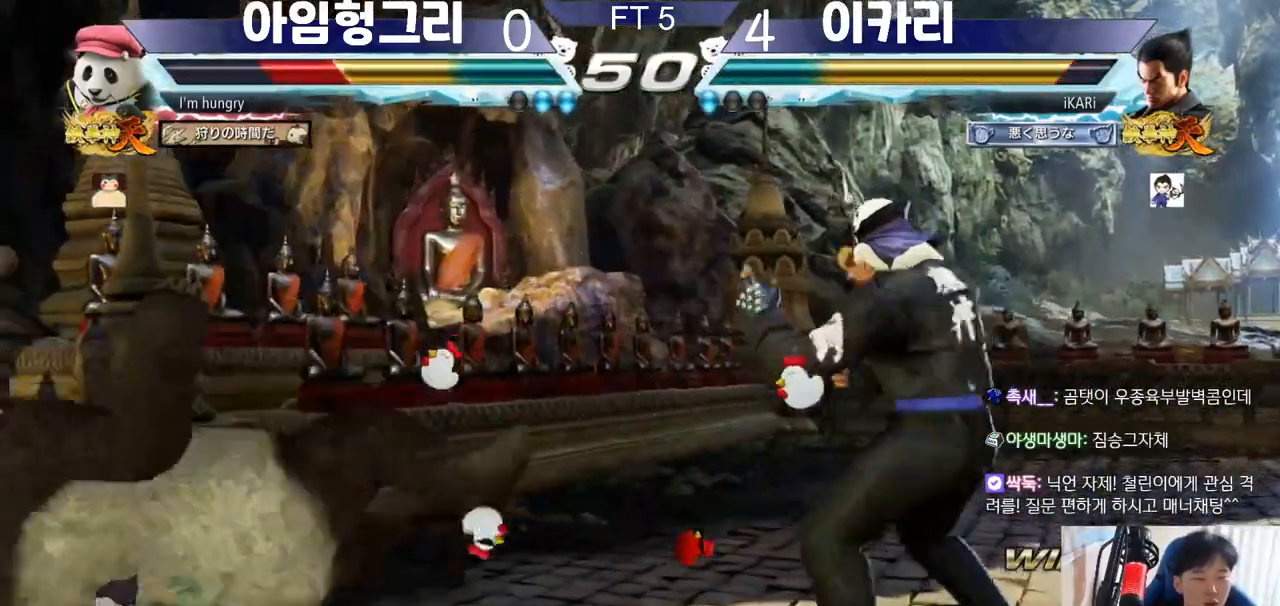
{"buttons": ["TRIANGLE"], "left_stick": "up-left", "events": [[67, "left_stick", "left"], [384, "left_stick", "up-left"], [401, "CROSS", "down"], [434, "CROSS", "up"], [484, "TRIANGLE", "down"]]}
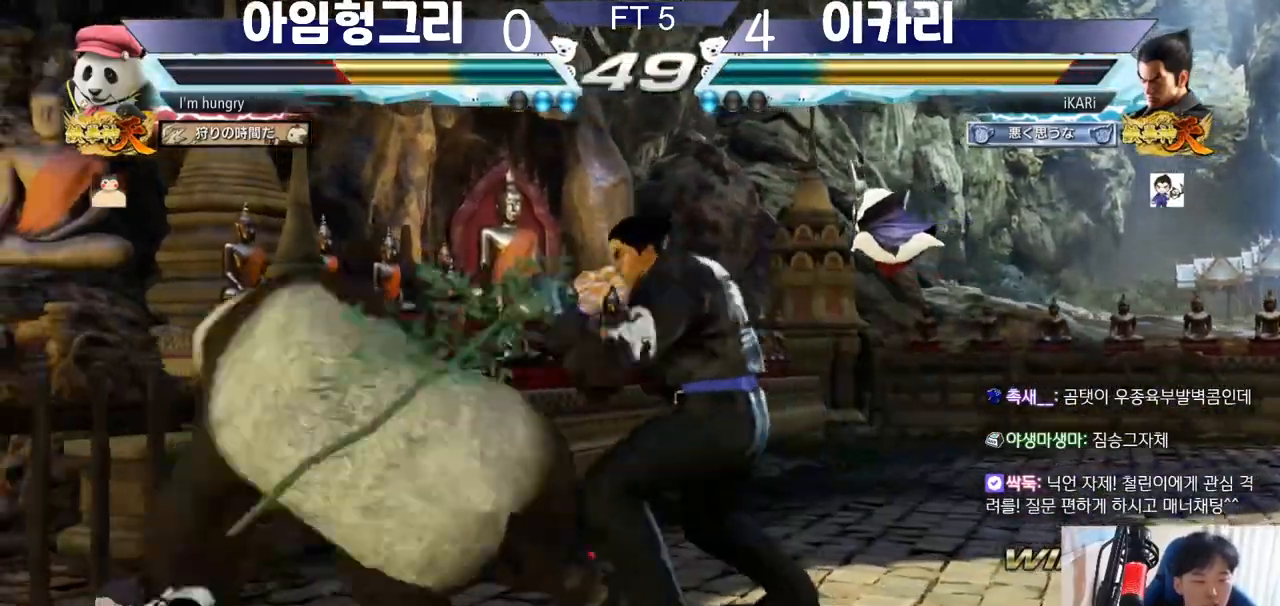
{"buttons": [], "left_stick": "center", "events": [[33, "TRIANGLE", "up"], [67, "TRIANGLE", "down"], [133, "TRIANGLE", "up"], [133, "left_stick", "center"], [167, "TRIANGLE", "down"], [250, "TRIANGLE", "up"]]}
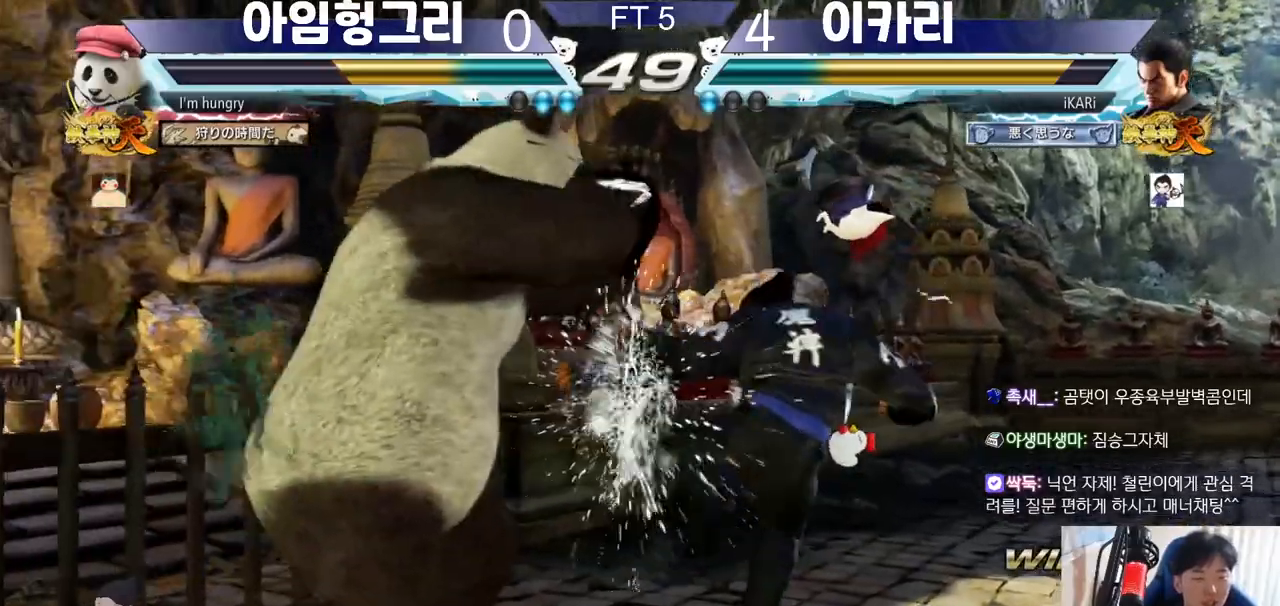
{"buttons": [], "left_stick": "right", "events": [[184, "left_stick", "right"]]}
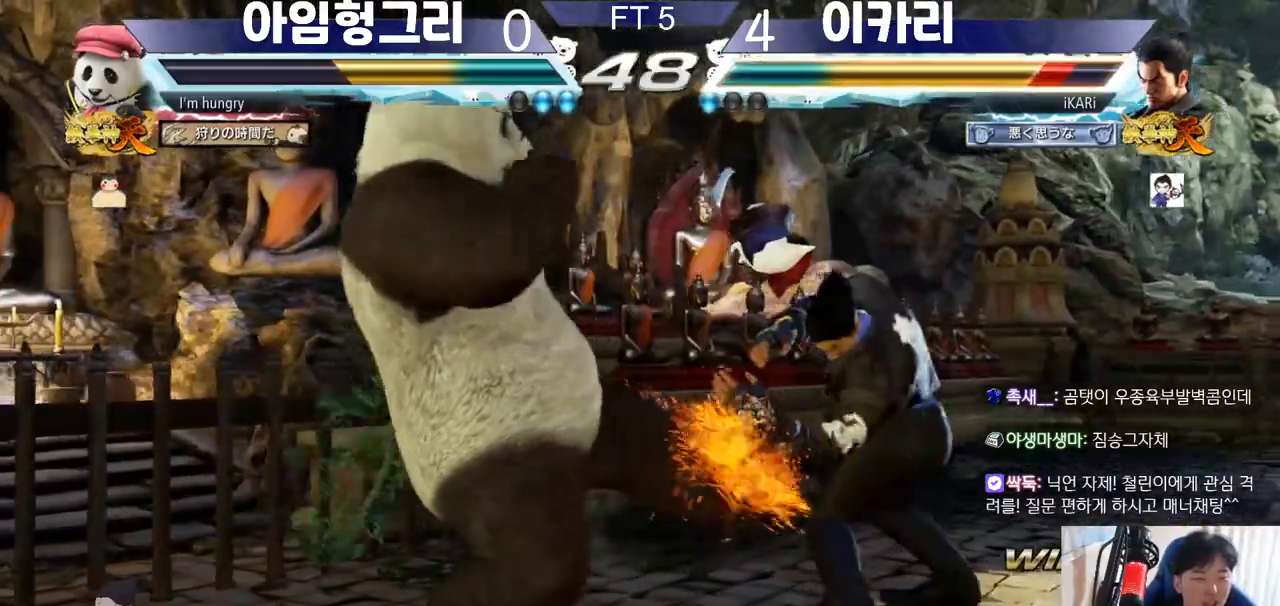
{"buttons": [], "left_stick": "right", "events": [[284, "SQUARE", "down"], [384, "SQUARE", "up"], [384, "TRIANGLE", "down"], [434, "TRIANGLE", "up"], [450, "TRIANGLE", "down"], [500, "TRIANGLE", "up"]]}
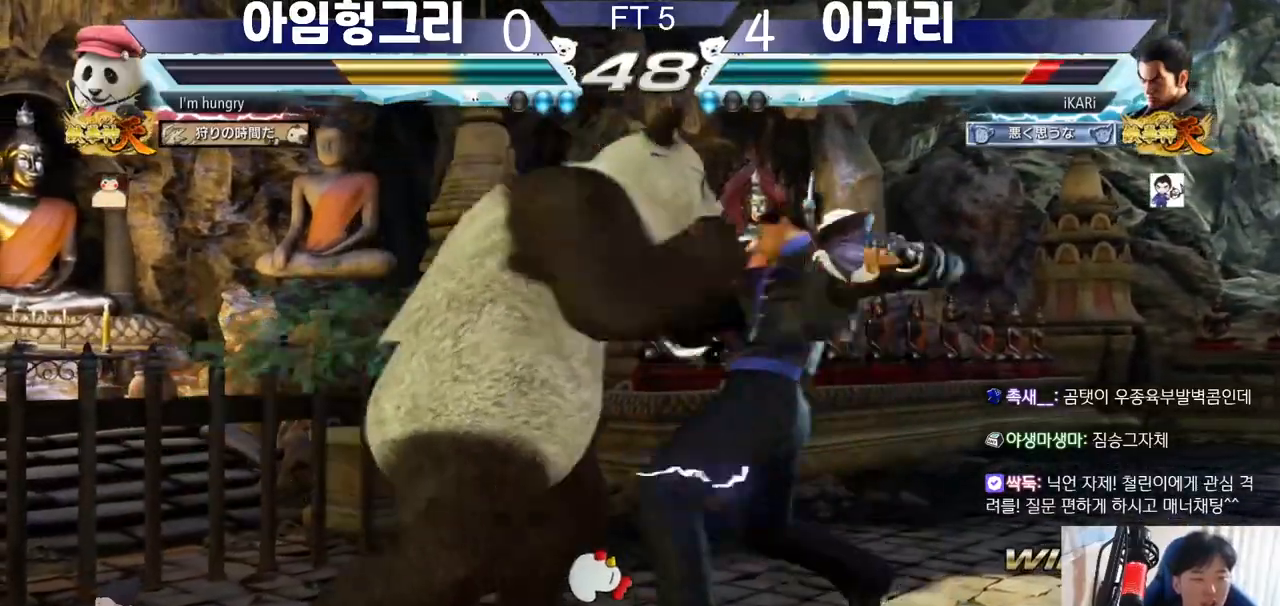
{"buttons": ["SQUARE", "TRIANGLE"], "left_stick": "center", "events": [[34, "TRIANGLE", "down"], [84, "TRIANGLE", "up"], [134, "TRIANGLE", "down"], [201, "TRIANGLE", "up"], [234, "TRIANGLE", "down"], [284, "TRIANGLE", "up"], [334, "SQUARE", "down"], [334, "TRIANGLE", "down"], [401, "SQUARE", "up"], [401, "TRIANGLE", "up"], [434, "left_stick", "center"], [501, "SQUARE", "down"], [501, "TRIANGLE", "down"]]}
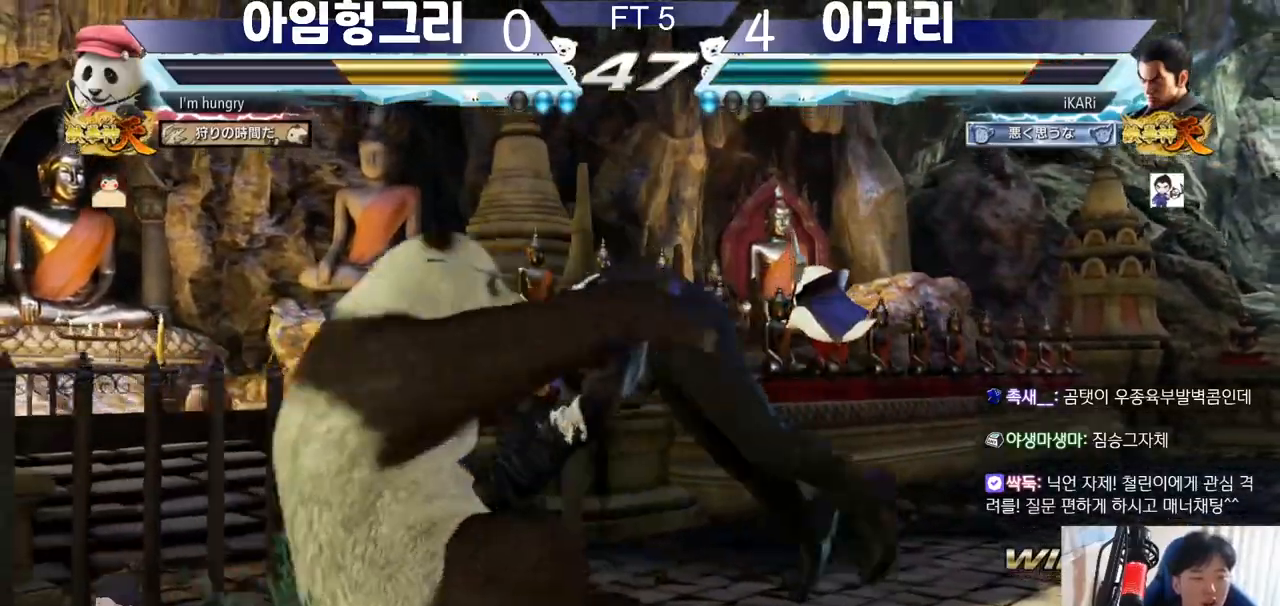
{"buttons": [], "left_stick": "center", "events": [[17, "SQUARE", "up"], [33, "SQUARE", "down"], [67, "SQUARE", "up"], [67, "TRIANGLE", "up"], [167, "SQUARE", "down"], [167, "TRIANGLE", "down"], [217, "SQUARE", "up"], [217, "TRIANGLE", "up"]]}
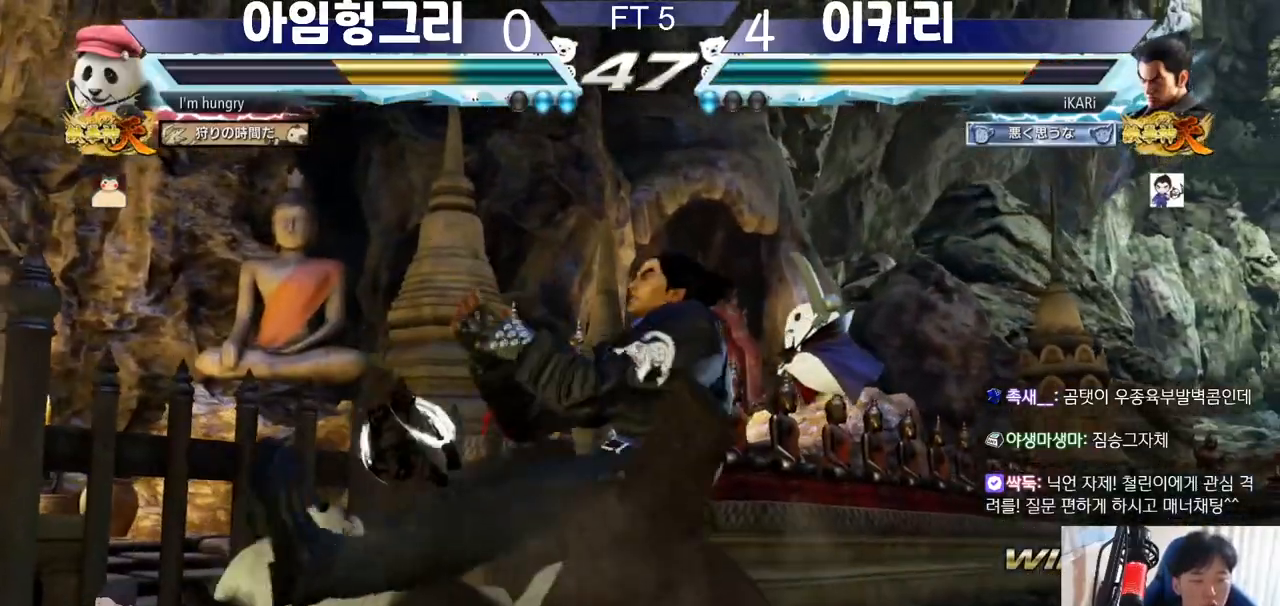
{"buttons": [], "left_stick": "center", "events": []}
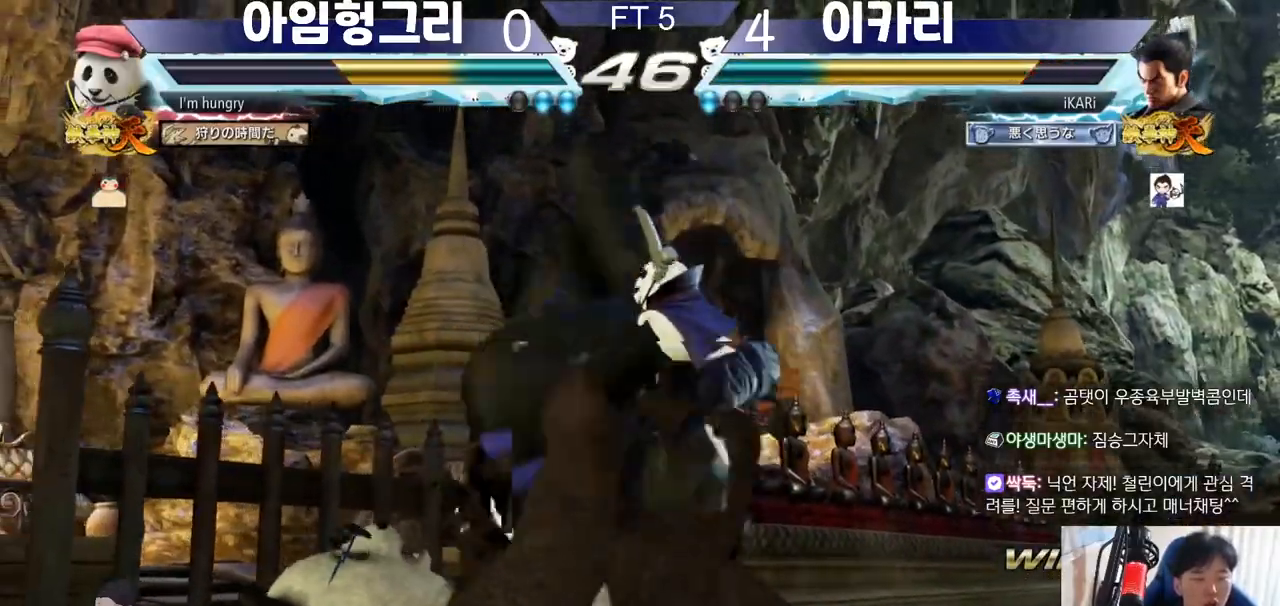
{"buttons": [], "left_stick": "center", "events": []}
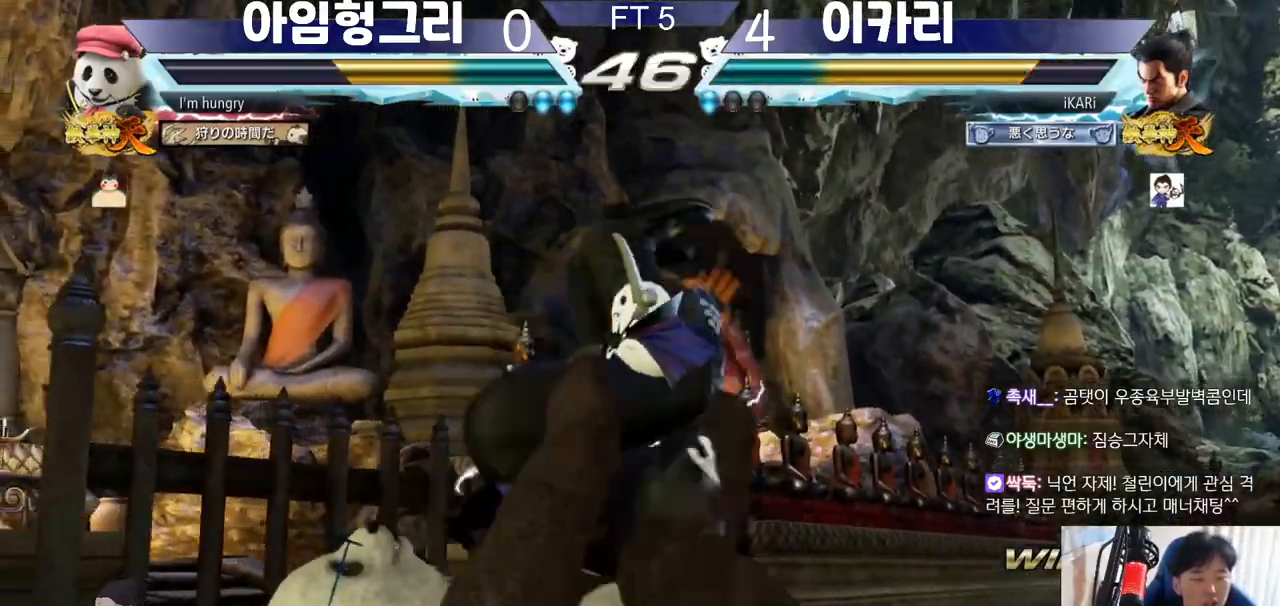
{"buttons": ["SQUARE"], "left_stick": "center", "events": [[17, "TRIANGLE", "down"], [67, "SQUARE", "down"], [67, "TRIANGLE", "up"], [117, "SQUARE", "up"], [151, "TRIANGLE", "down"], [217, "SQUARE", "down"], [234, "TRIANGLE", "up"], [267, "SQUARE", "up"], [284, "TRIANGLE", "down"], [301, "TRIANGLE", "up"], [334, "SQUARE", "down"], [368, "TRIANGLE", "down"], [384, "SQUARE", "up"], [468, "SQUARE", "down"], [484, "TRIANGLE", "up"]]}
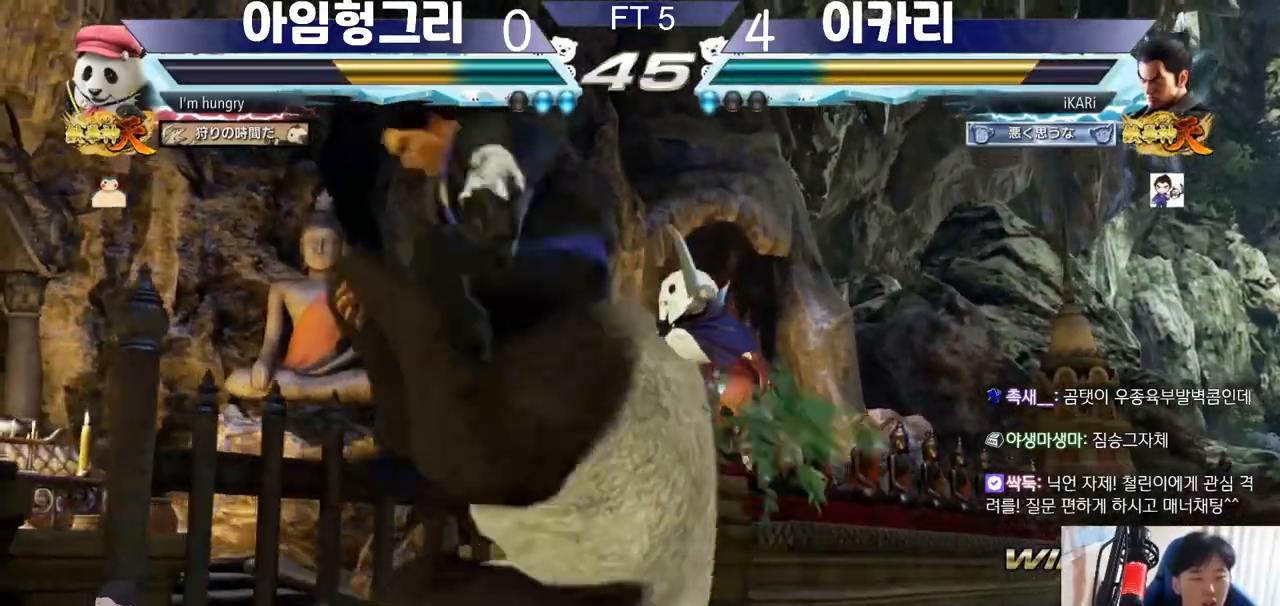
{"buttons": [], "left_stick": "center", "events": [[34, "SQUARE", "up"], [34, "TRIANGLE", "down"], [117, "SQUARE", "down"], [117, "TRIANGLE", "up"], [167, "SQUARE", "up"], [167, "TRIANGLE", "down"], [251, "SQUARE", "down"], [267, "TRIANGLE", "up"], [284, "TRIANGLE", "down"], [301, "SQUARE", "up"], [334, "TRIANGLE", "up"], [351, "SQUARE", "down"], [351, "TRIANGLE", "down"], [401, "SQUARE", "up"], [434, "TRIANGLE", "up"]]}
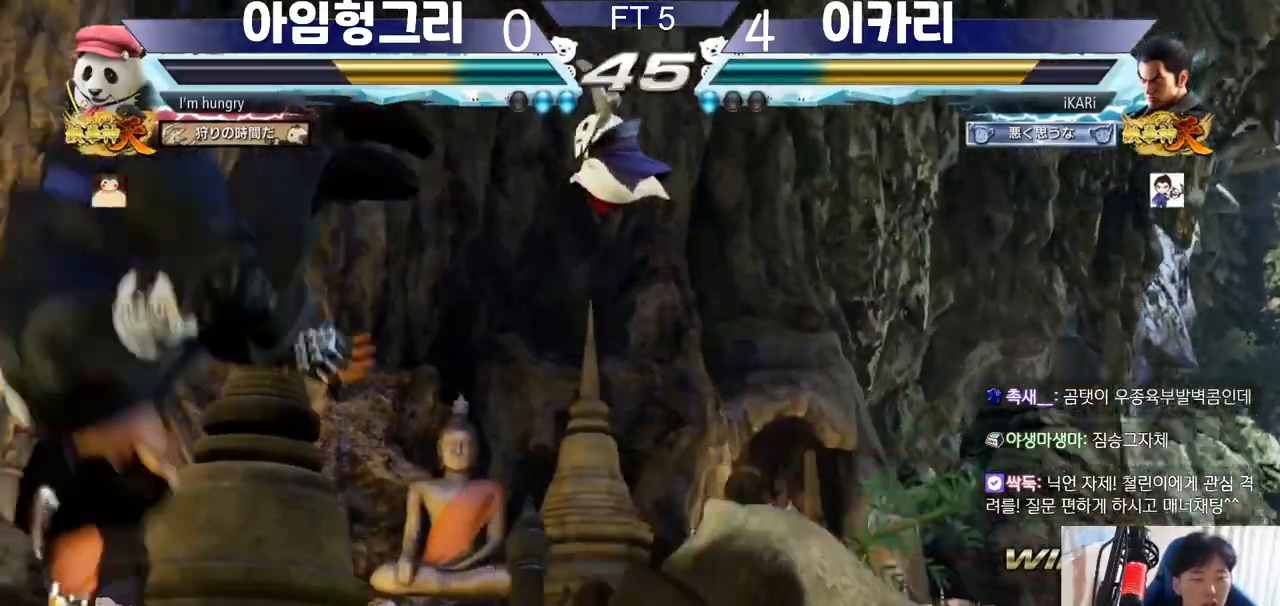
{"buttons": ["SQUARE"], "left_stick": "center", "events": [[450, "TRIANGLE", "down"], [484, "SQUARE", "down"], [484, "TRIANGLE", "up"]]}
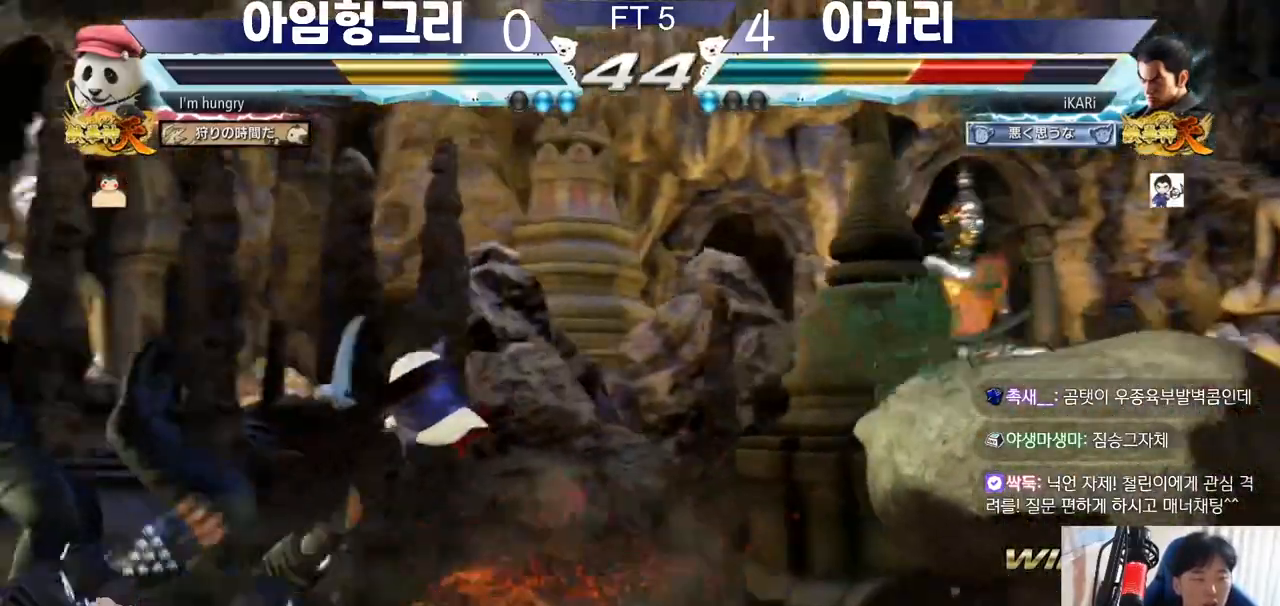
{"buttons": [], "left_stick": "center", "events": [[17, "SQUARE", "up"], [34, "SQUARE", "down"], [34, "TRIANGLE", "down"], [100, "TRIANGLE", "up"], [117, "SQUARE", "up"], [117, "TRIANGLE", "down"], [150, "TRIANGLE", "up"]]}